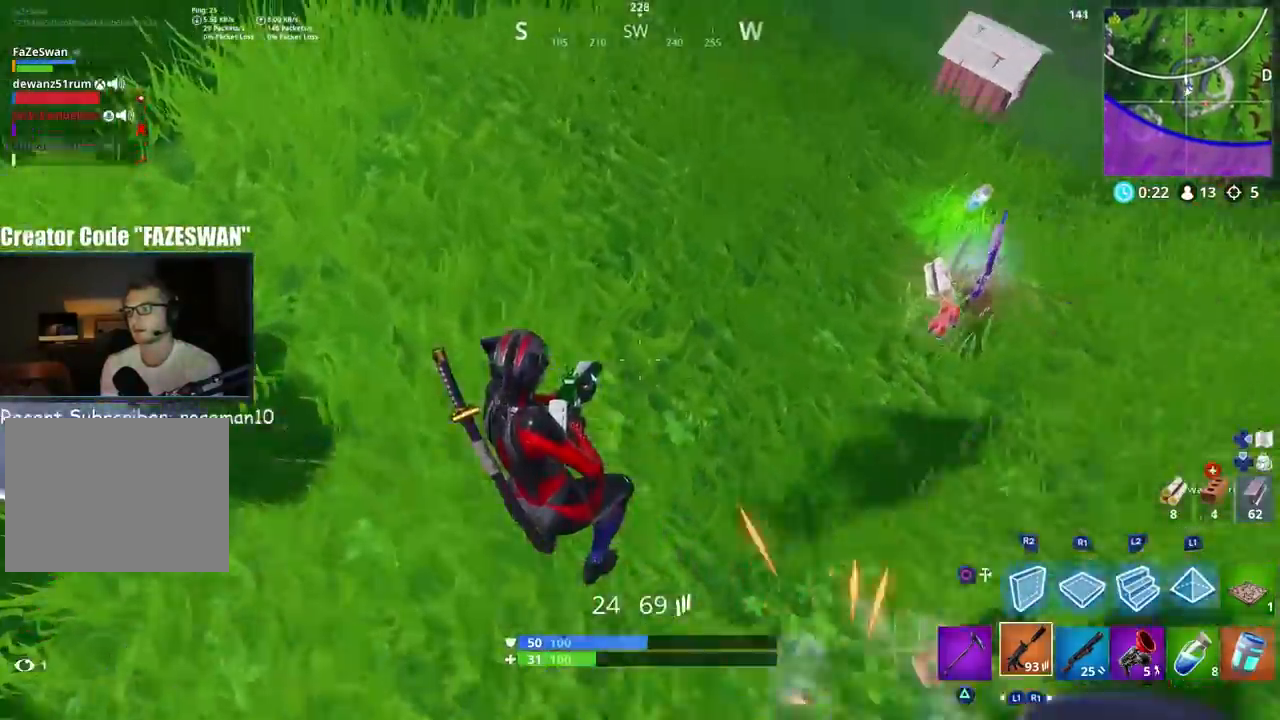
Gameplay with a controller (PlayStation layout); each line is a JSON object with the inputs held at the frame after it. "events" lists button and stick changes between this image and that frame as [ms after this image, input, new state], when the widget could be followed in between.
{"buttons": [], "left_stick": "up-right", "right_stick": "up-right", "events": []}
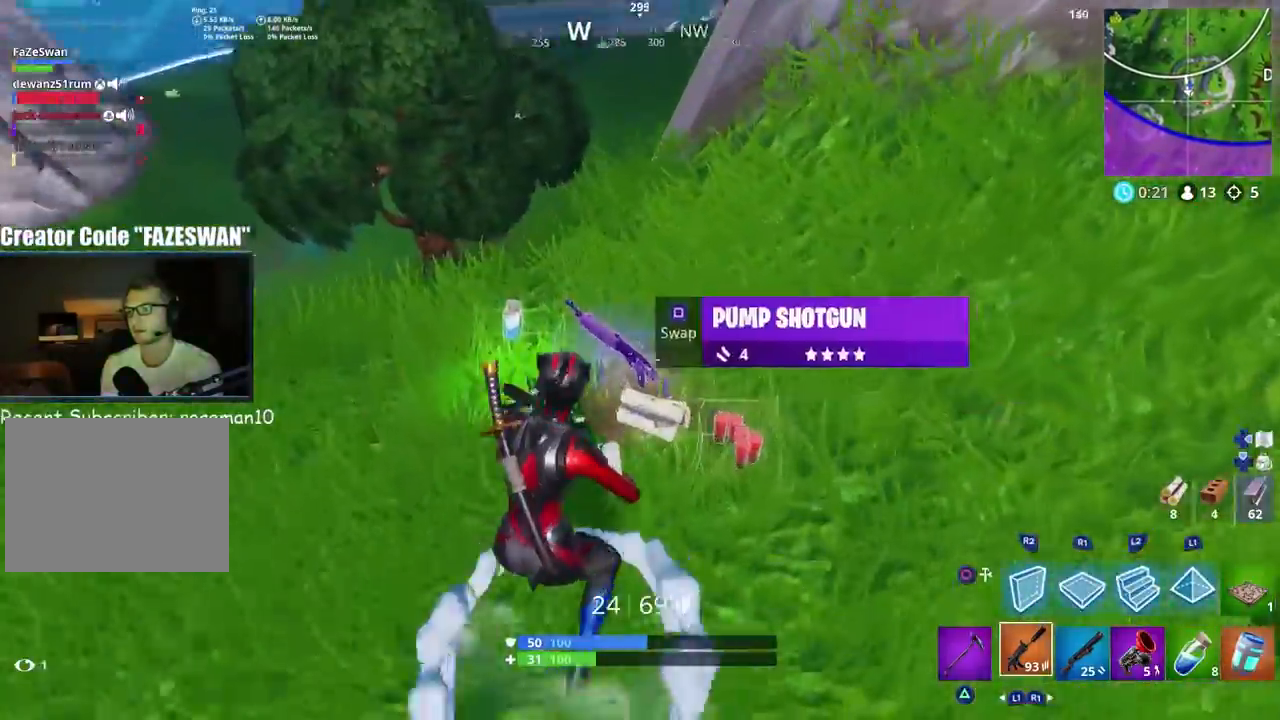
{"buttons": [], "left_stick": "left", "right_stick": "center", "events": [[200, "left_stick", "up-left"], [233, "right_stick", "up-left"], [267, "left_stick", "left"], [500, "right_stick", "center"]]}
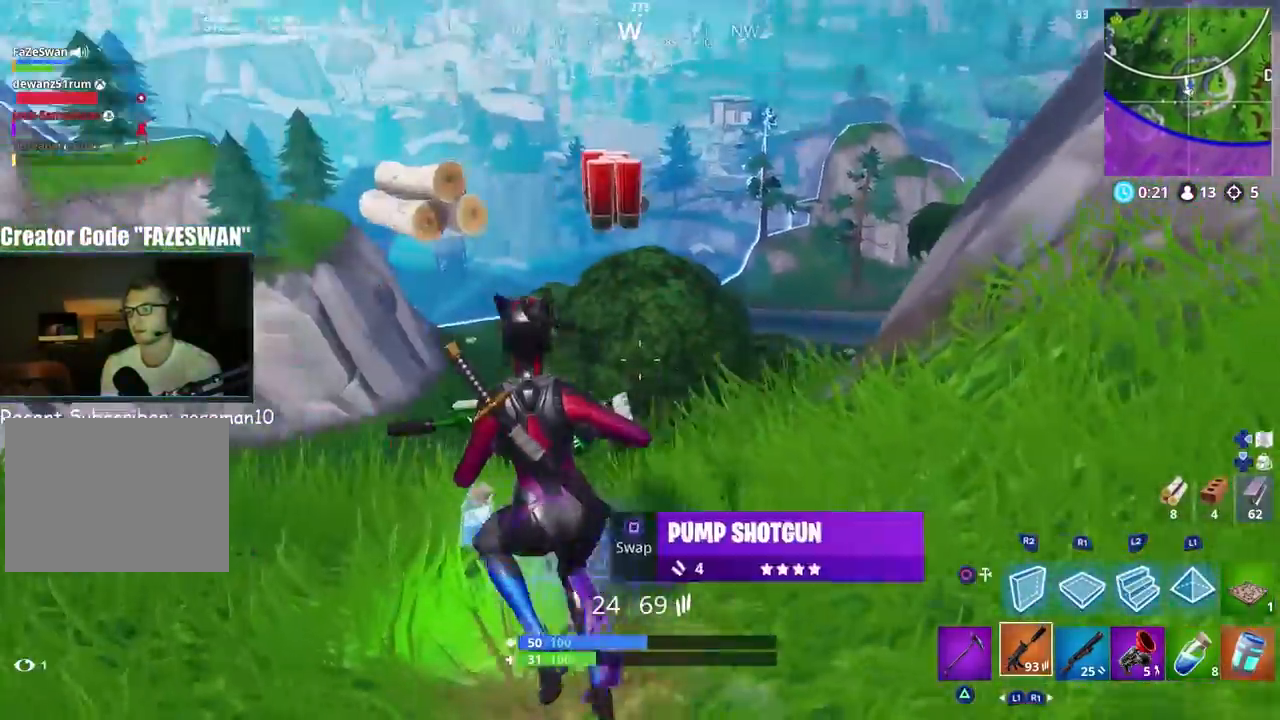
{"buttons": ["SQUARE"], "left_stick": "right", "right_stick": "right", "events": [[83, "right_stick", "down-right"], [200, "R1", "down"], [283, "left_stick", "down"], [300, "R1", "up"], [333, "left_stick", "down-right"], [417, "right_stick", "right"], [450, "left_stick", "right"], [500, "SQUARE", "down"]]}
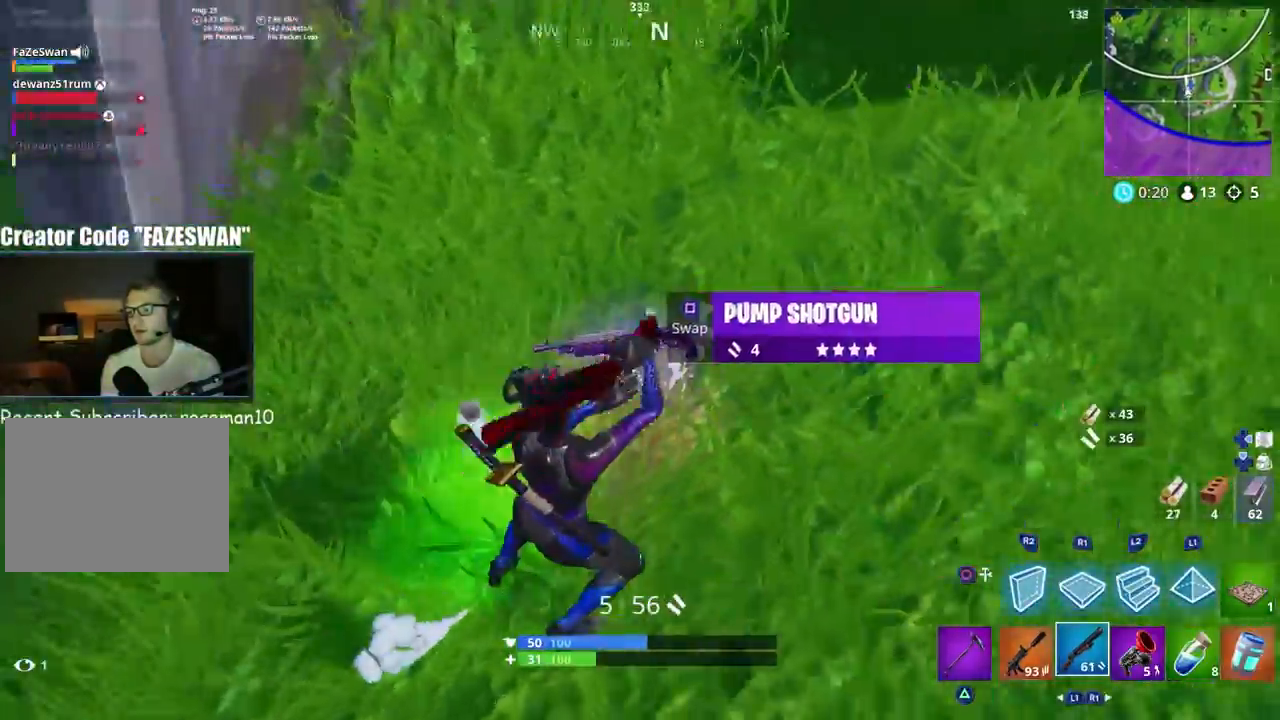
{"buttons": [], "left_stick": "up-right", "right_stick": "up", "events": [[67, "right_stick", "up-right"], [83, "SQUARE", "up"], [83, "left_stick", "up-right"], [317, "right_stick", "up"]]}
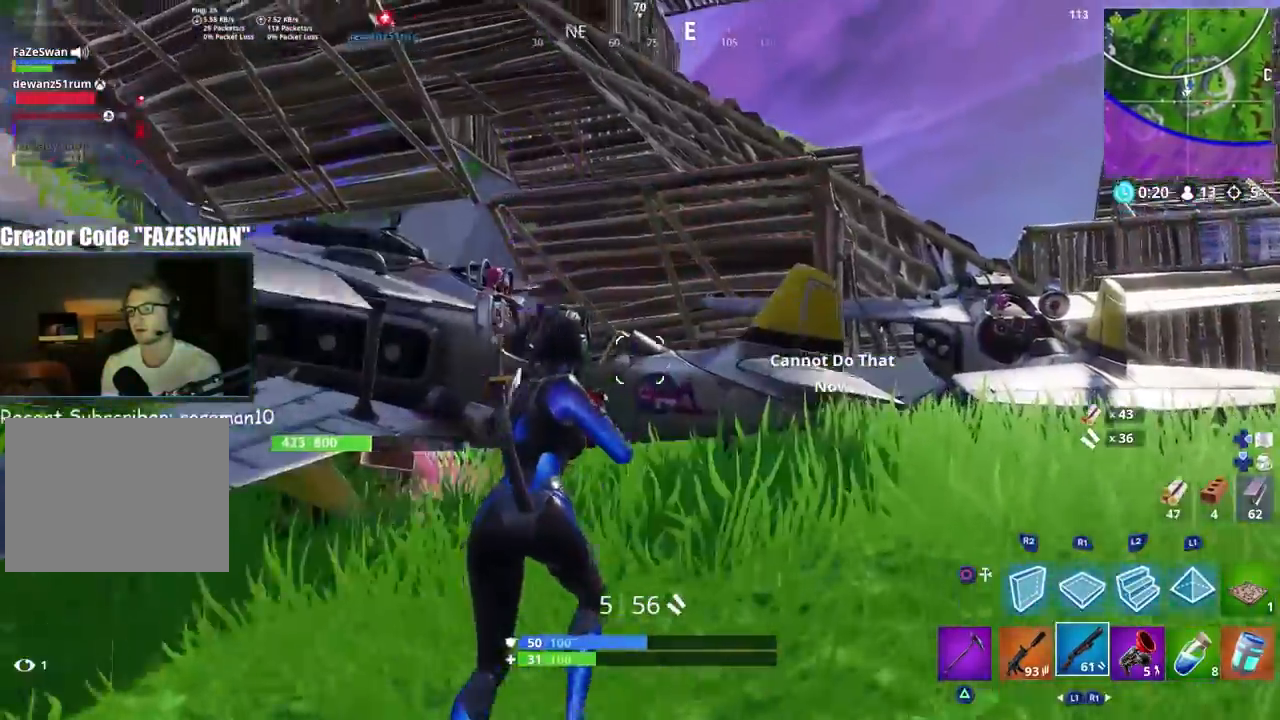
{"buttons": [], "left_stick": "up-left", "right_stick": "up-left", "events": [[167, "R1", "down"], [267, "R1", "up"], [350, "R1", "down"], [350, "right_stick", "up-left"], [417, "R1", "up"], [500, "left_stick", "up-left"]]}
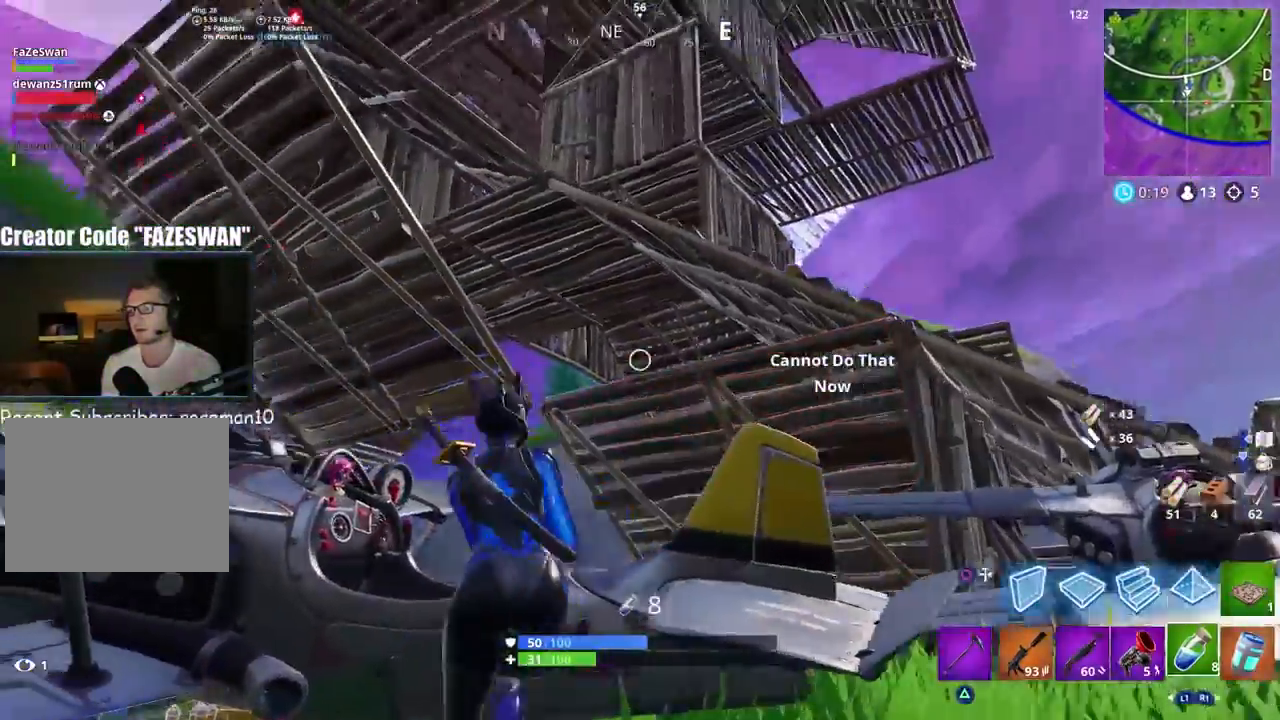
{"buttons": [], "left_stick": "up-left", "right_stick": "down-left", "events": [[33, "left_stick", "left"], [100, "right_stick", "left"], [283, "TRIANGLE", "down"], [283, "left_stick", "up-left"], [367, "TRIANGLE", "up"], [367, "right_stick", "down-left"]]}
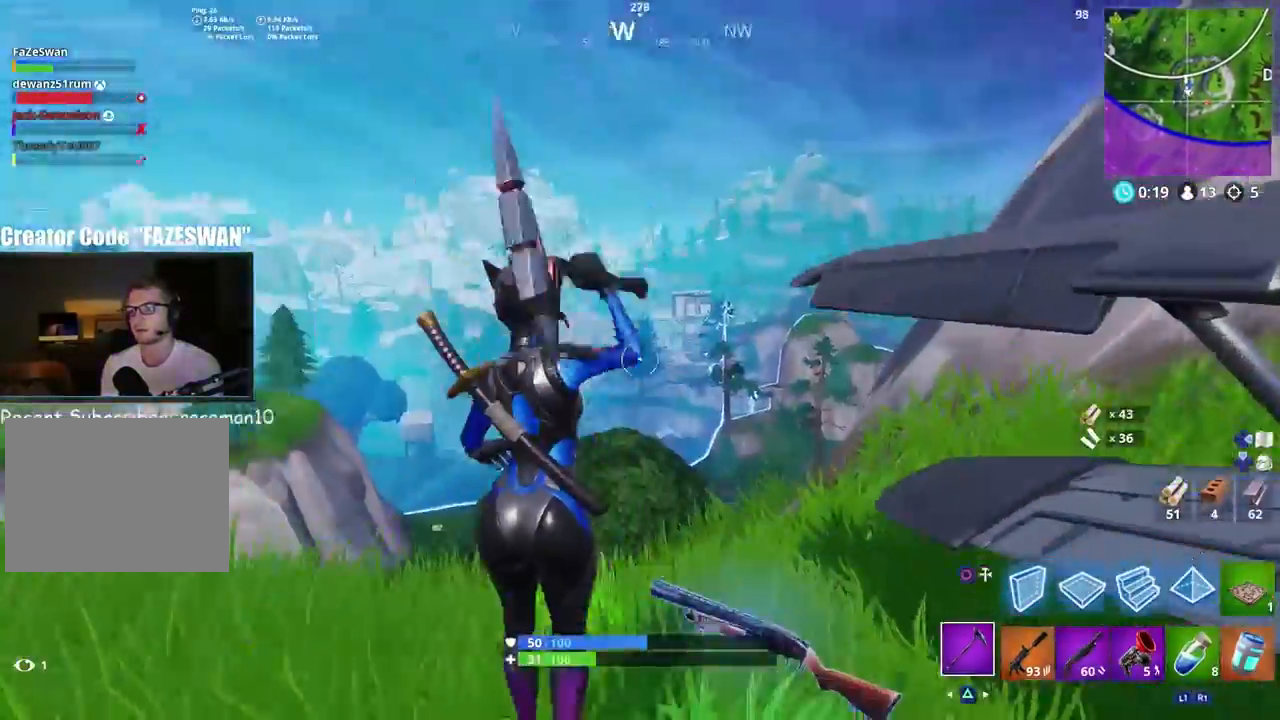
{"buttons": [], "left_stick": "up", "right_stick": "up-right", "events": [[100, "left_stick", "up"], [233, "SQUARE", "down"], [283, "SQUARE", "up"], [383, "SQUARE", "down"], [400, "right_stick", "center"], [450, "right_stick", "up-right"], [467, "SQUARE", "up"]]}
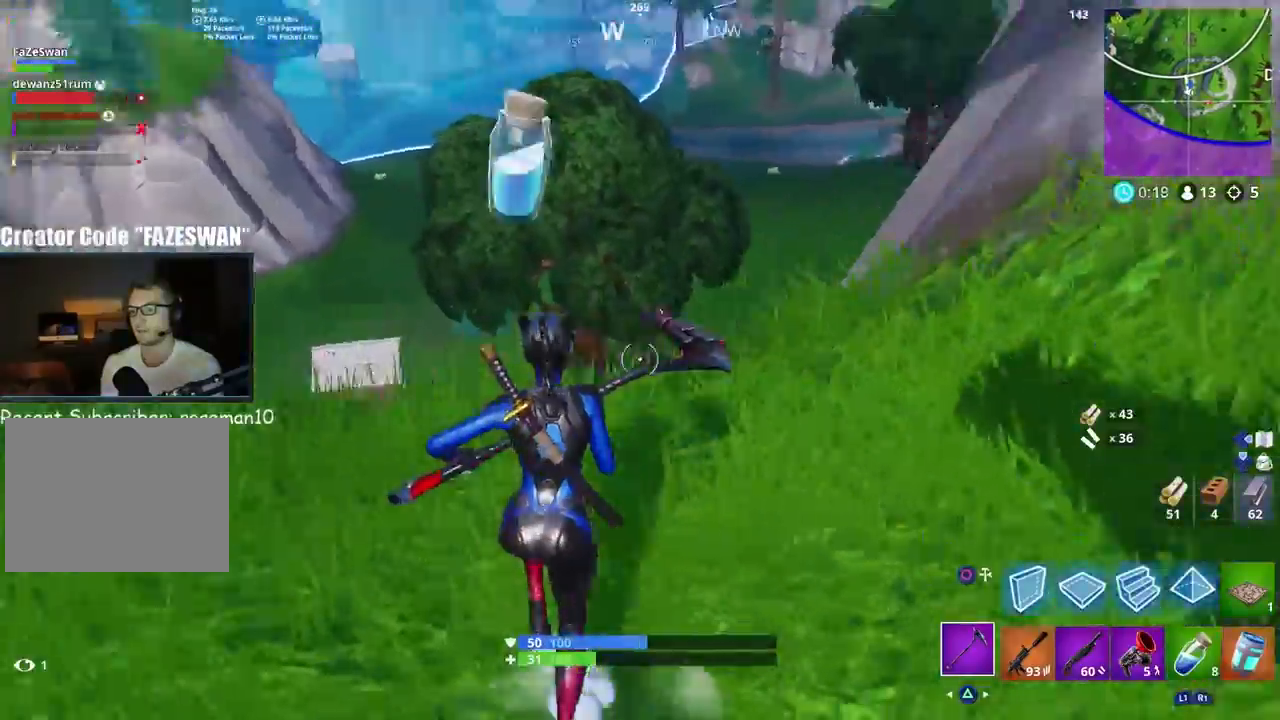
{"buttons": [], "left_stick": "up", "right_stick": "up-right", "events": [[17, "left_stick", "up-right"], [117, "left_stick", "up"], [317, "TRIANGLE", "down"], [400, "TRIANGLE", "up"]]}
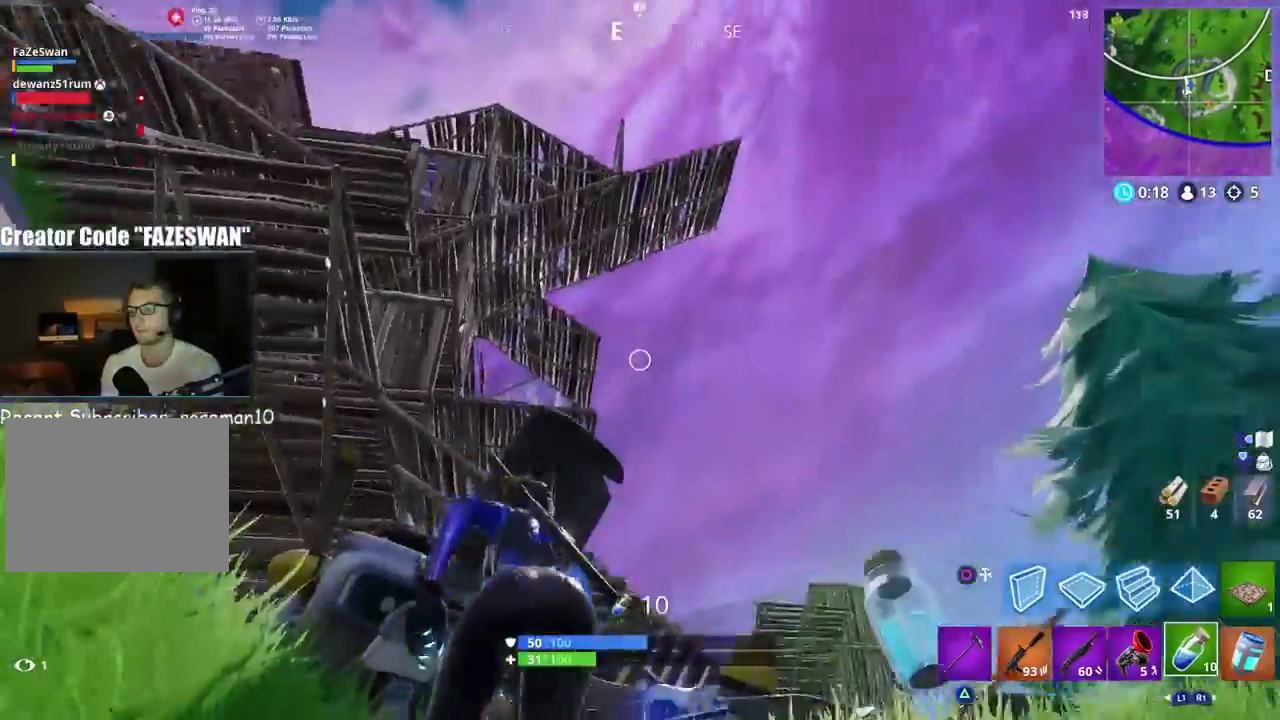
{"buttons": [], "left_stick": "left", "right_stick": "center", "events": [[50, "left_stick", "right"], [83, "right_stick", "up-left"], [167, "L1", "down"], [167, "left_stick", "down-right"], [300, "L1", "up"], [317, "right_stick", "center"], [383, "left_stick", "down-left"], [450, "left_stick", "left"]]}
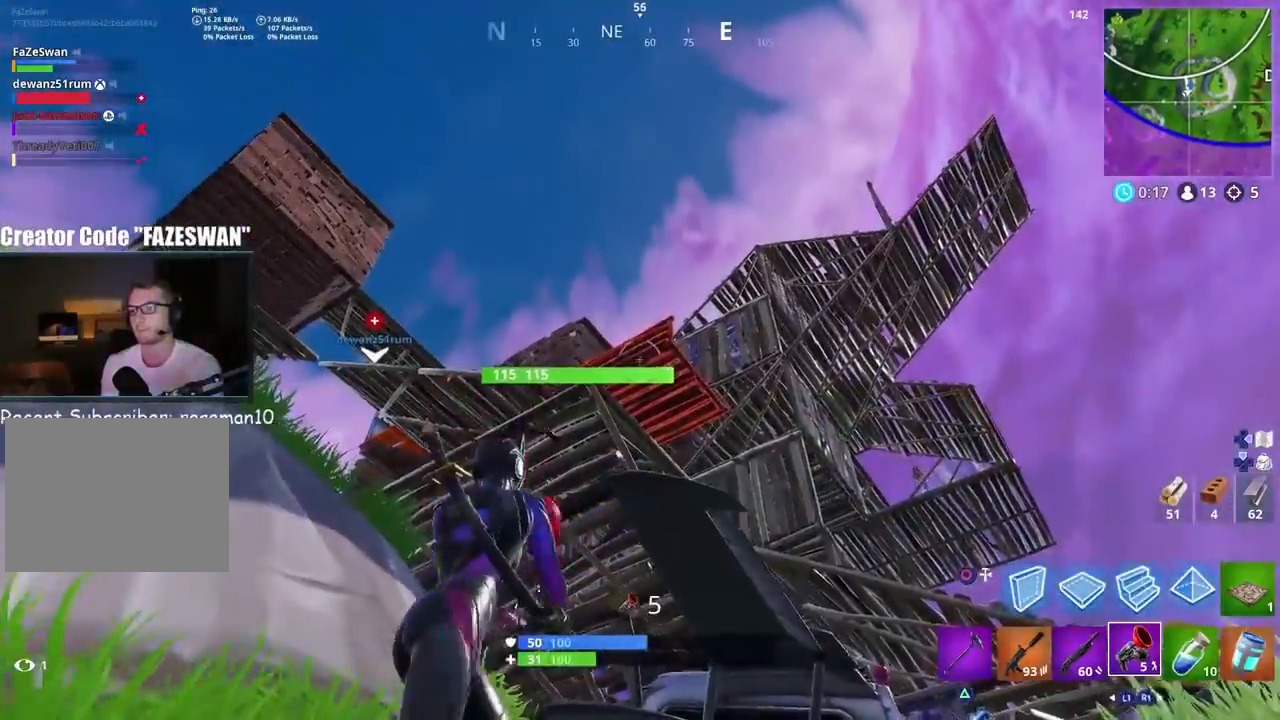
{"buttons": [], "left_stick": "up", "right_stick": "center", "events": [[283, "CROSS", "down"], [333, "left_stick", "up"], [367, "CROSS", "up"]]}
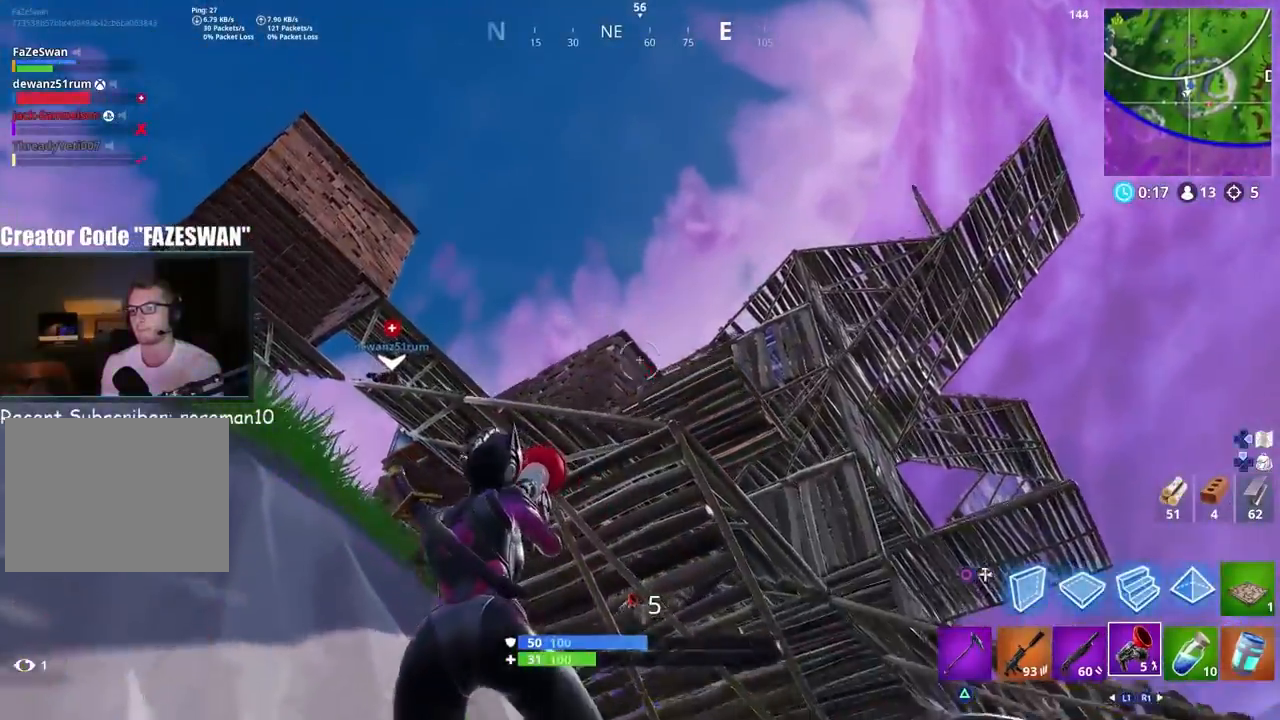
{"buttons": [], "left_stick": "up-right", "right_stick": "down", "events": [[17, "left_stick", "center"], [217, "left_stick", "right"], [233, "R2", "down"], [367, "R2", "up"], [383, "left_stick", "up-right"], [450, "right_stick", "down"]]}
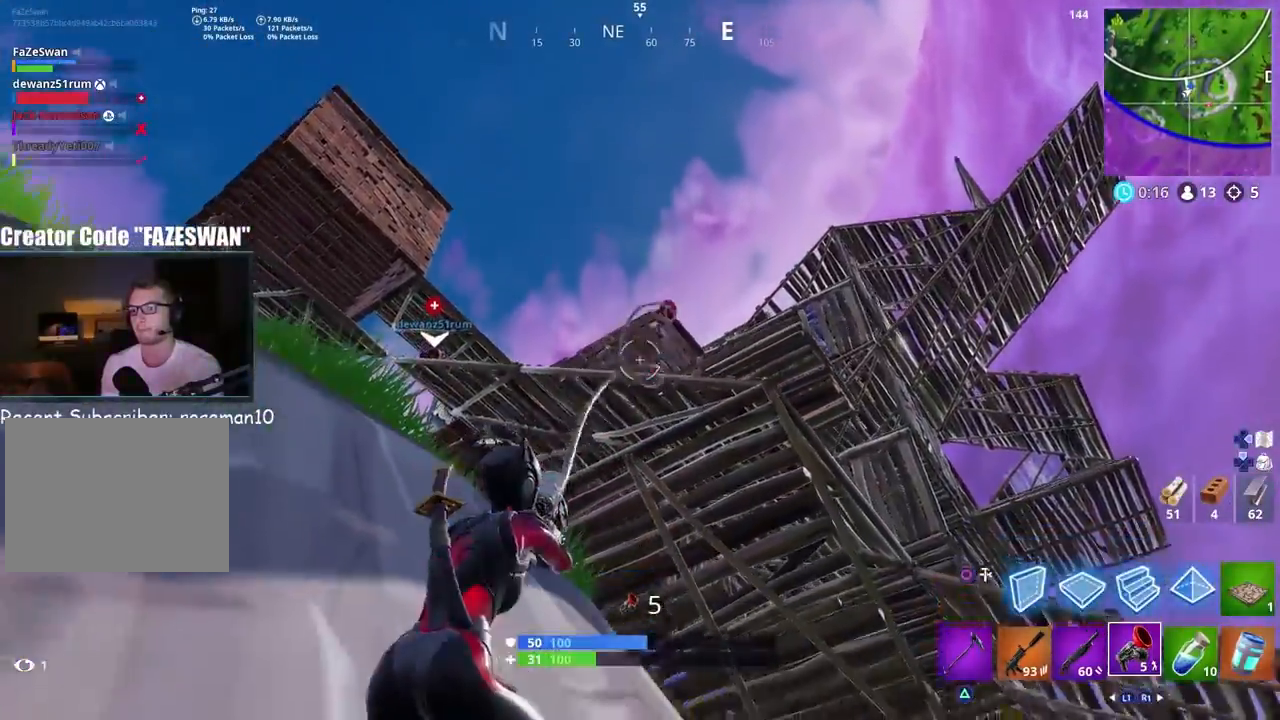
{"buttons": [], "left_stick": "up-left", "right_stick": "right", "events": [[17, "left_stick", "up"], [200, "right_stick", "down-right"], [467, "right_stick", "right"], [483, "left_stick", "up-left"]]}
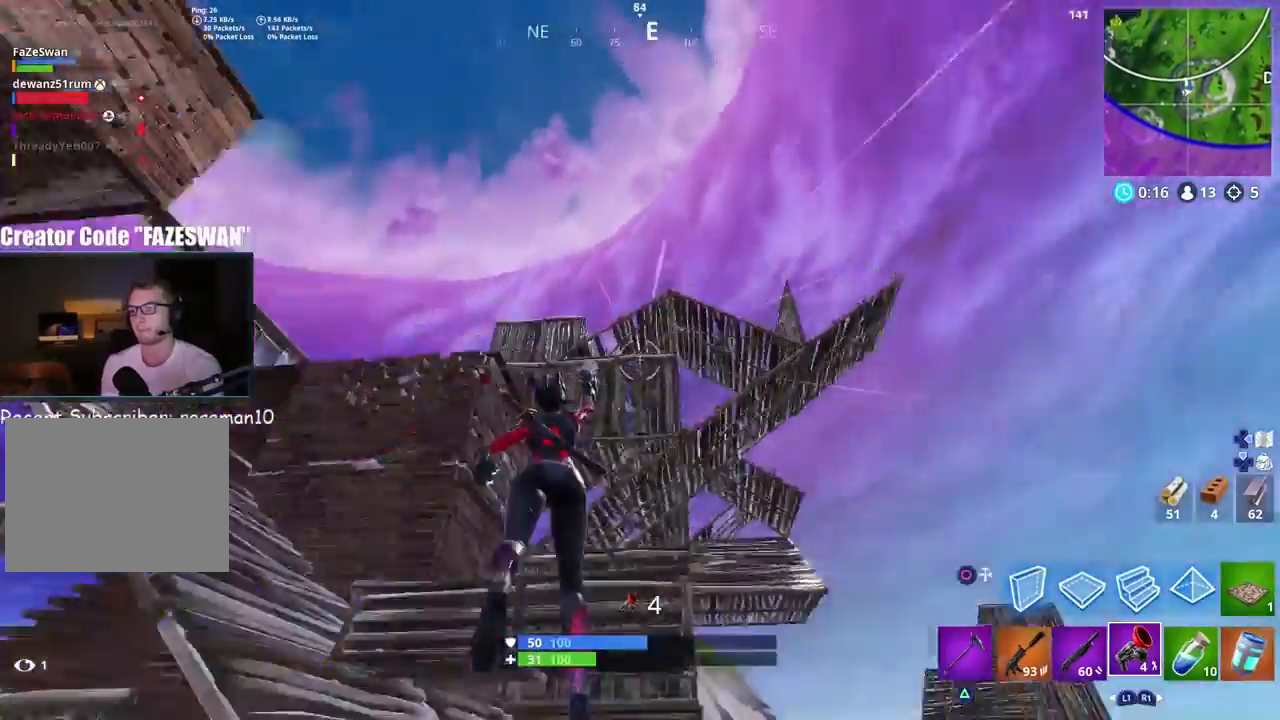
{"buttons": [], "left_stick": "up-left", "right_stick": "down", "events": [[133, "left_stick", "center"], [217, "right_stick", "center"], [333, "right_stick", "down"], [350, "left_stick", "up-left"]]}
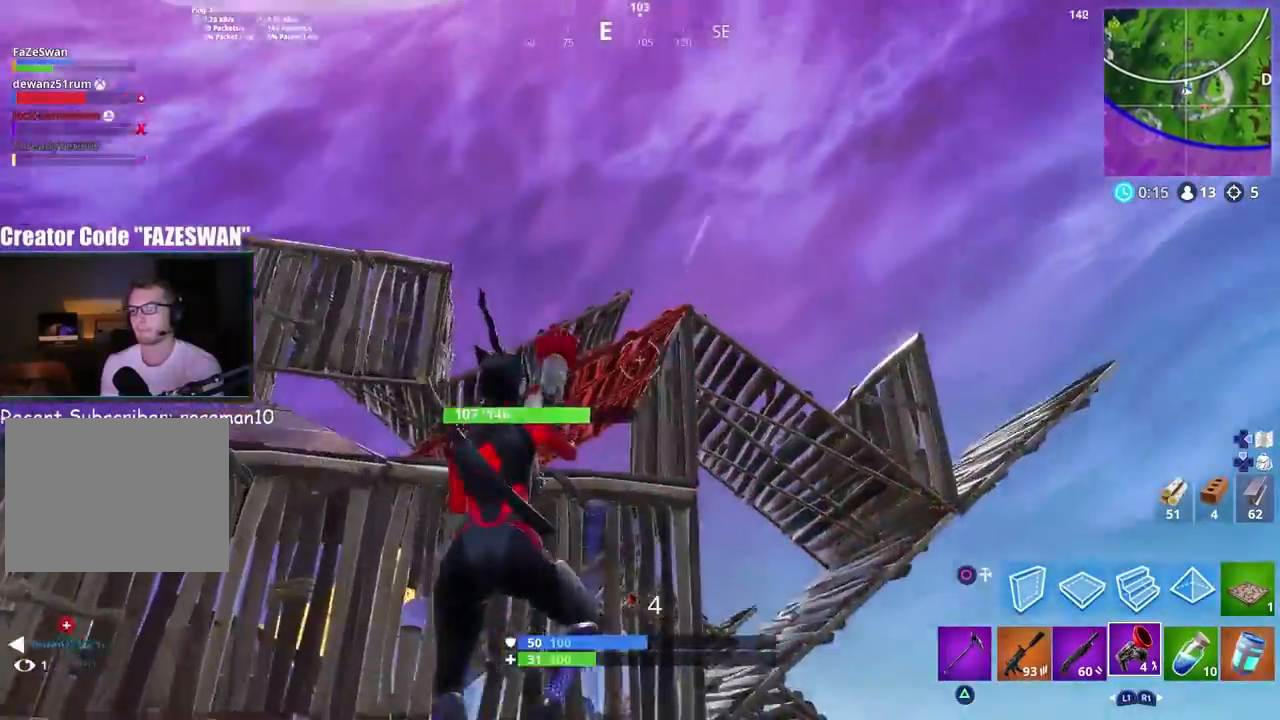
{"buttons": [], "left_stick": "up", "right_stick": "left", "events": [[117, "right_stick", "left"], [233, "left_stick", "left"], [267, "right_stick", "down-left"], [367, "left_stick", "center"], [400, "right_stick", "left"], [450, "left_stick", "up"]]}
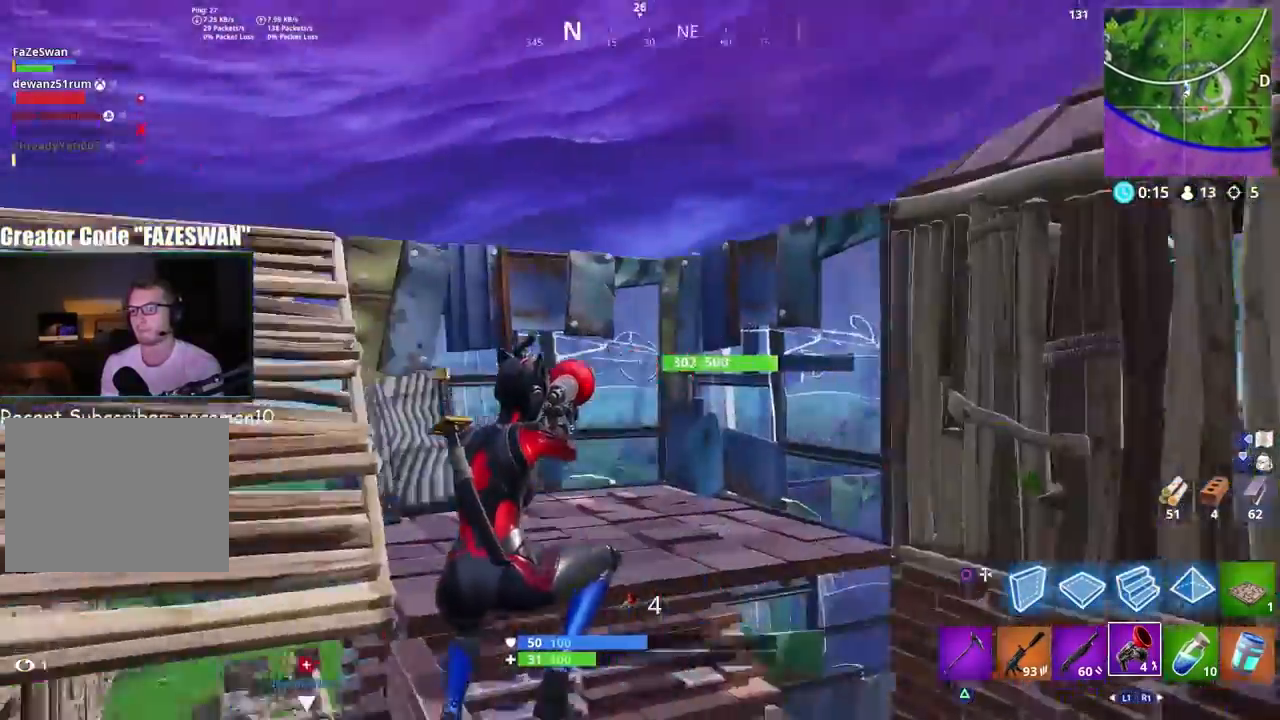
{"buttons": ["L1"], "left_stick": "up-left", "right_stick": "left", "events": [[67, "right_stick", "up-left"], [117, "left_stick", "up-right"], [233, "right_stick", "left"], [283, "left_stick", "up"], [383, "left_stick", "up-left"], [400, "L1", "down"]]}
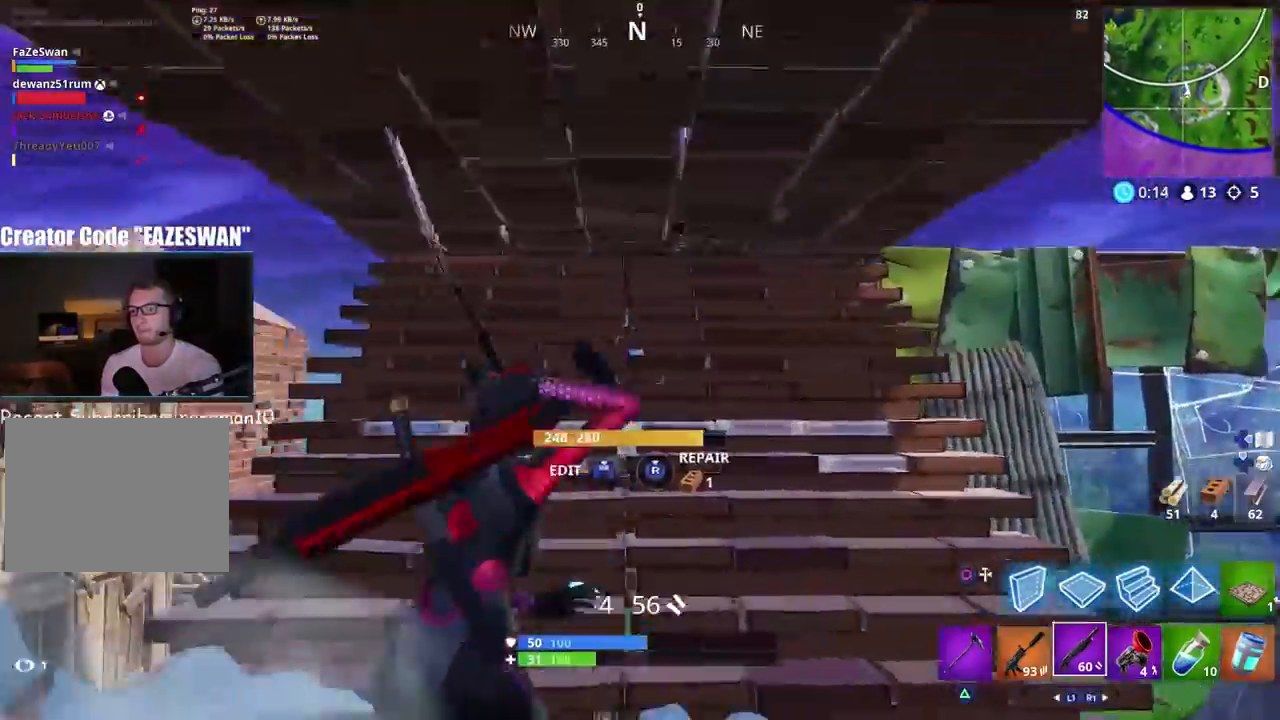
{"buttons": [], "left_stick": "up", "right_stick": "left", "events": [[50, "L1", "up"], [50, "right_stick", "center"], [250, "right_stick", "down-left"], [317, "right_stick", "left"], [333, "left_stick", "up"]]}
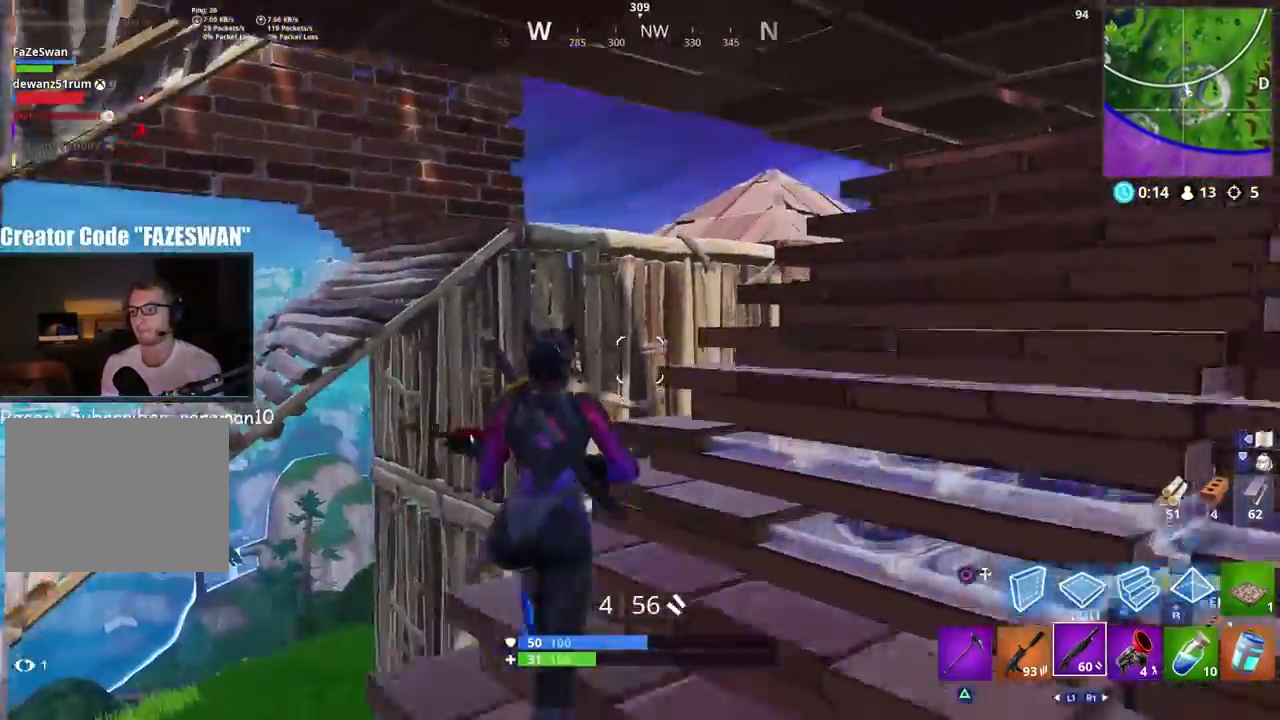
{"buttons": [], "left_stick": "up", "right_stick": "down-right", "events": [[200, "right_stick", "center"], [250, "CROSS", "down"], [300, "right_stick", "right"], [317, "CROSS", "up"], [333, "CIRCLE", "down"], [433, "CIRCLE", "up"], [433, "right_stick", "down-right"]]}
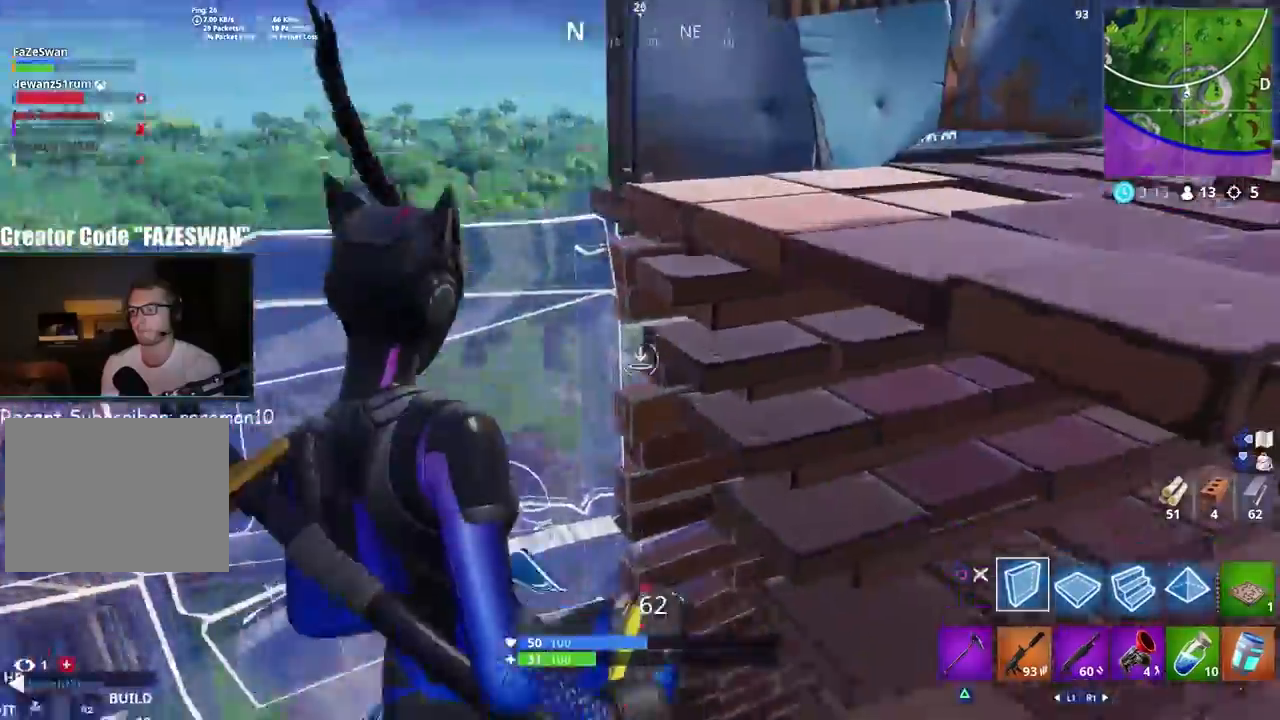
{"buttons": ["CIRCLE"], "left_stick": "up", "right_stick": "up", "events": [[50, "left_stick", "center"], [133, "R1", "down"], [167, "right_stick", "right"], [200, "left_stick", "up-right"], [250, "left_stick", "up"], [283, "right_stick", "up"], [400, "R1", "up"], [467, "CIRCLE", "down"]]}
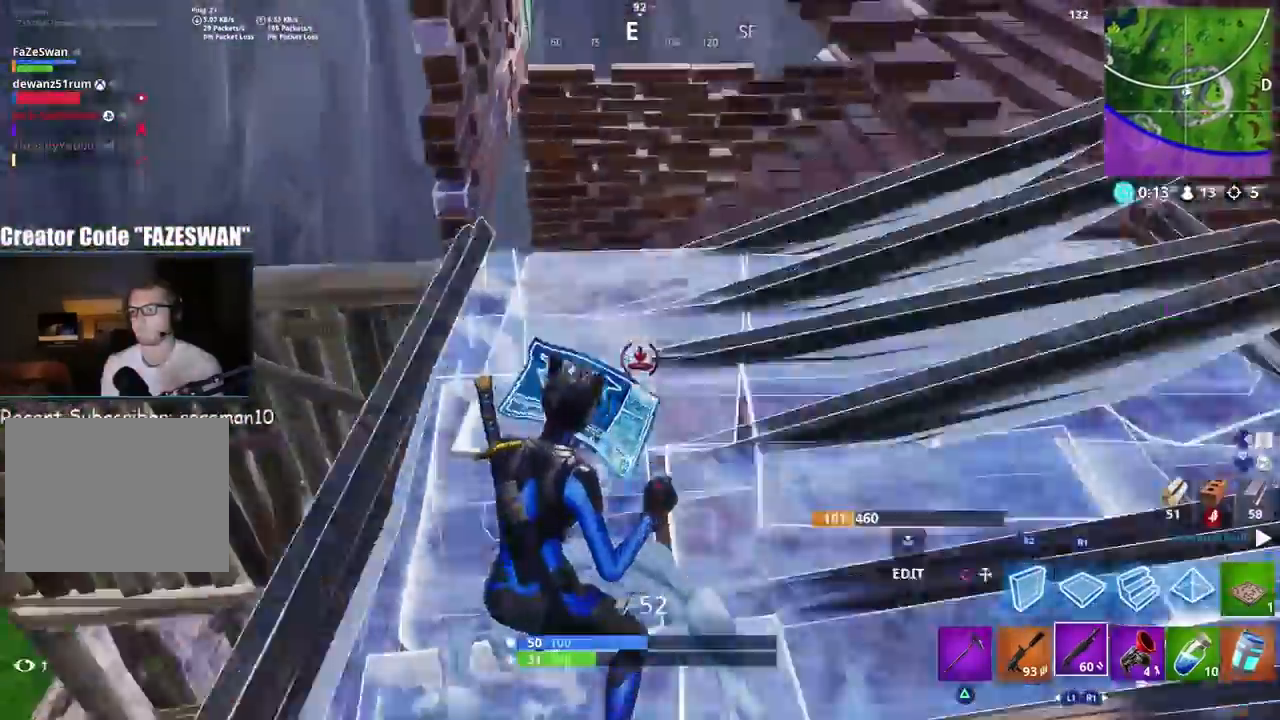
{"buttons": ["L1"], "left_stick": "up-right", "right_stick": "up-right", "events": [[67, "CIRCLE", "up"], [150, "left_stick", "up-right"], [300, "right_stick", "right"], [400, "right_stick", "up-right"], [500, "L1", "down"]]}
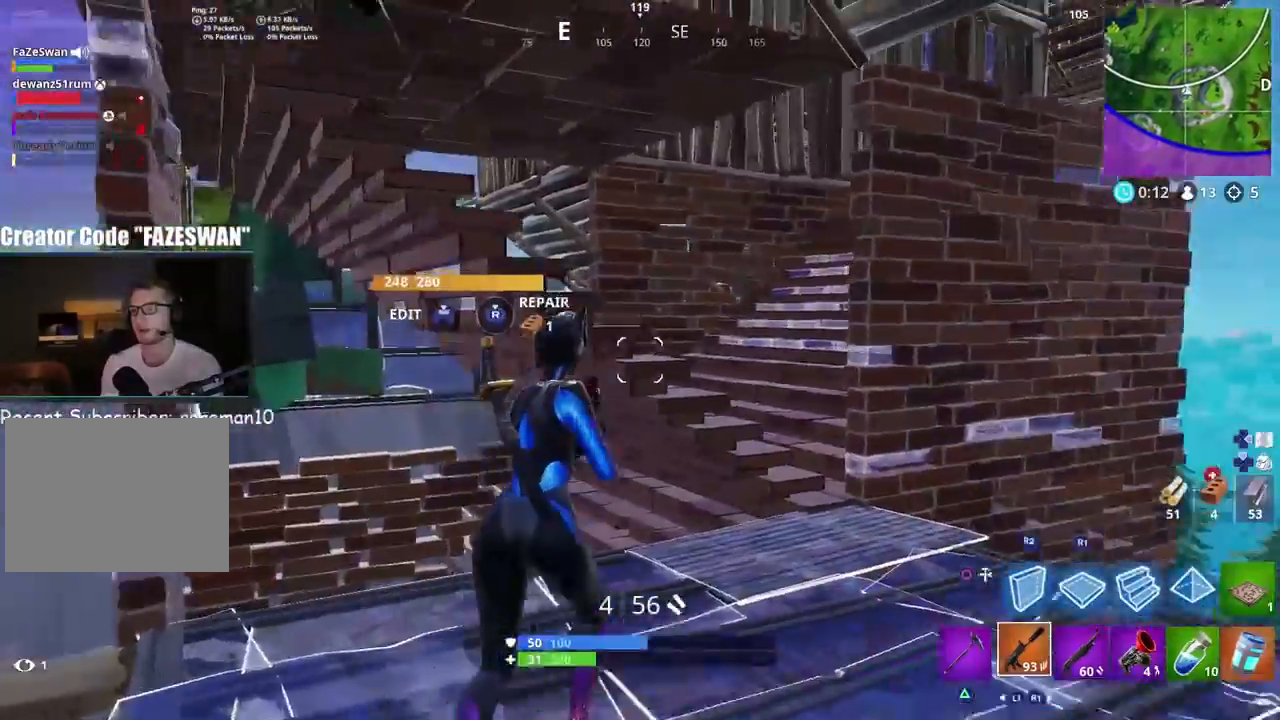
{"buttons": [], "left_stick": "up-left", "right_stick": "left", "events": [[83, "right_stick", "center"], [100, "L1", "up"], [317, "CROSS", "down"], [383, "CROSS", "up"], [383, "right_stick", "left"], [417, "left_stick", "up-left"]]}
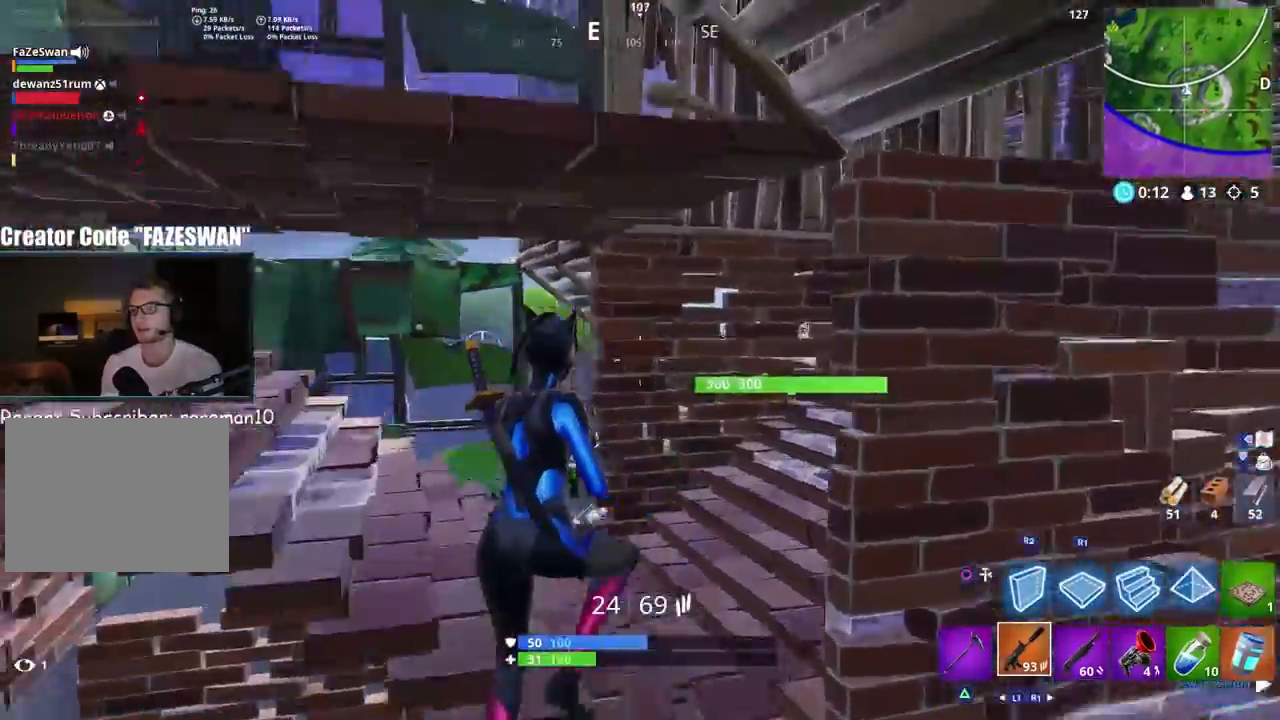
{"buttons": [], "left_stick": "up-left", "right_stick": "left", "events": [[67, "R1", "down"], [150, "R1", "up"], [283, "left_stick", "up"], [383, "right_stick", "down-left"], [467, "left_stick", "up-left"], [483, "right_stick", "left"]]}
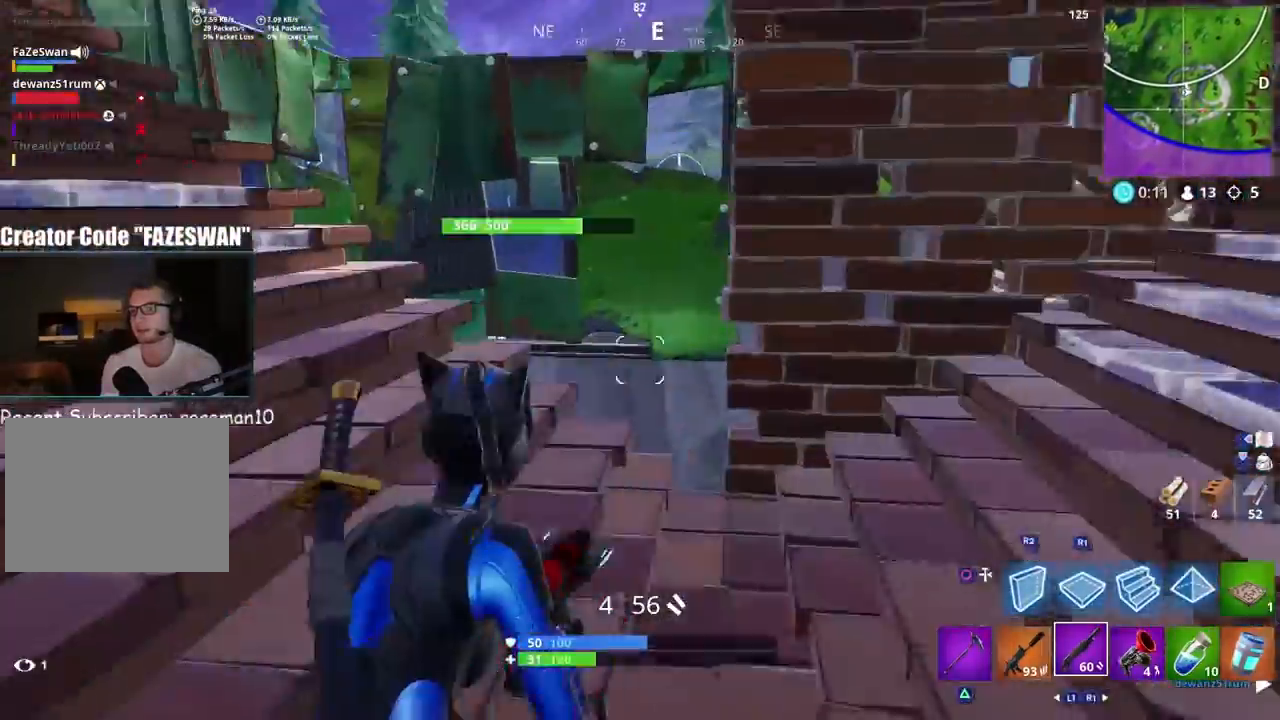
{"buttons": ["SQUARE"], "left_stick": "up-right", "right_stick": "down", "events": [[117, "left_stick", "up"], [117, "right_stick", "center"], [167, "right_stick", "up-right"], [317, "right_stick", "center"], [400, "left_stick", "up-right"], [467, "SQUARE", "down"], [483, "right_stick", "down"]]}
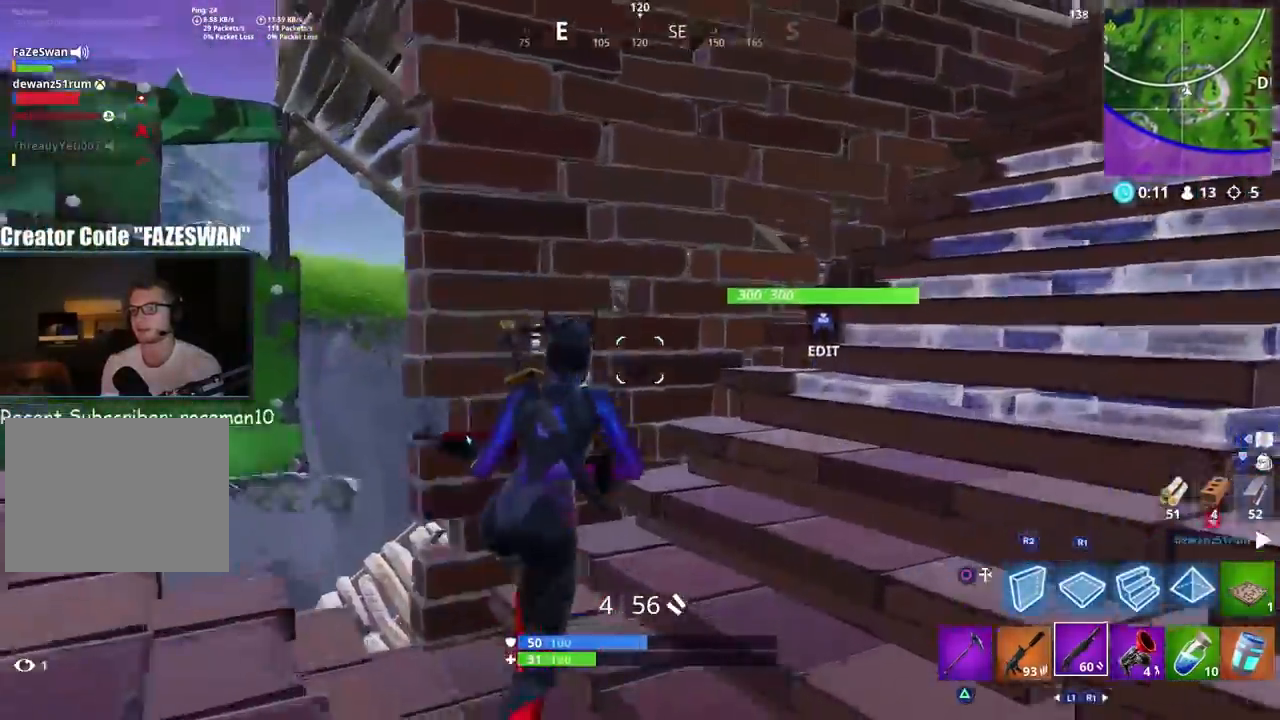
{"buttons": ["TRIANGLE"], "left_stick": "up-left", "right_stick": "down-left", "events": [[17, "right_stick", "down-left"], [50, "SQUARE", "up"], [317, "left_stick", "up-left"], [450, "TRIANGLE", "down"]]}
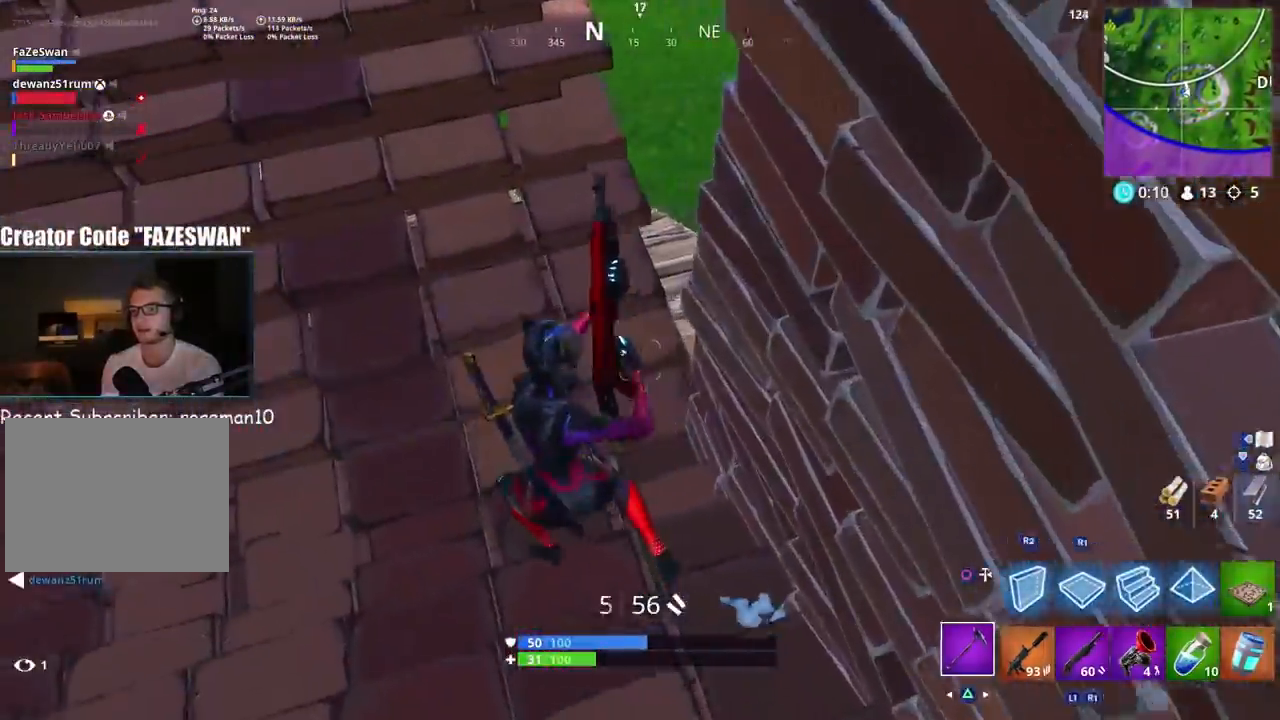
{"buttons": [], "left_stick": "up-right", "right_stick": "left", "events": [[17, "TRIANGLE", "up"], [50, "right_stick", "center"], [100, "TRIANGLE", "down"], [150, "right_stick", "right"], [167, "TRIANGLE", "up"], [200, "left_stick", "up"], [283, "right_stick", "center"], [333, "left_stick", "up-right"], [333, "right_stick", "down-left"], [500, "right_stick", "left"]]}
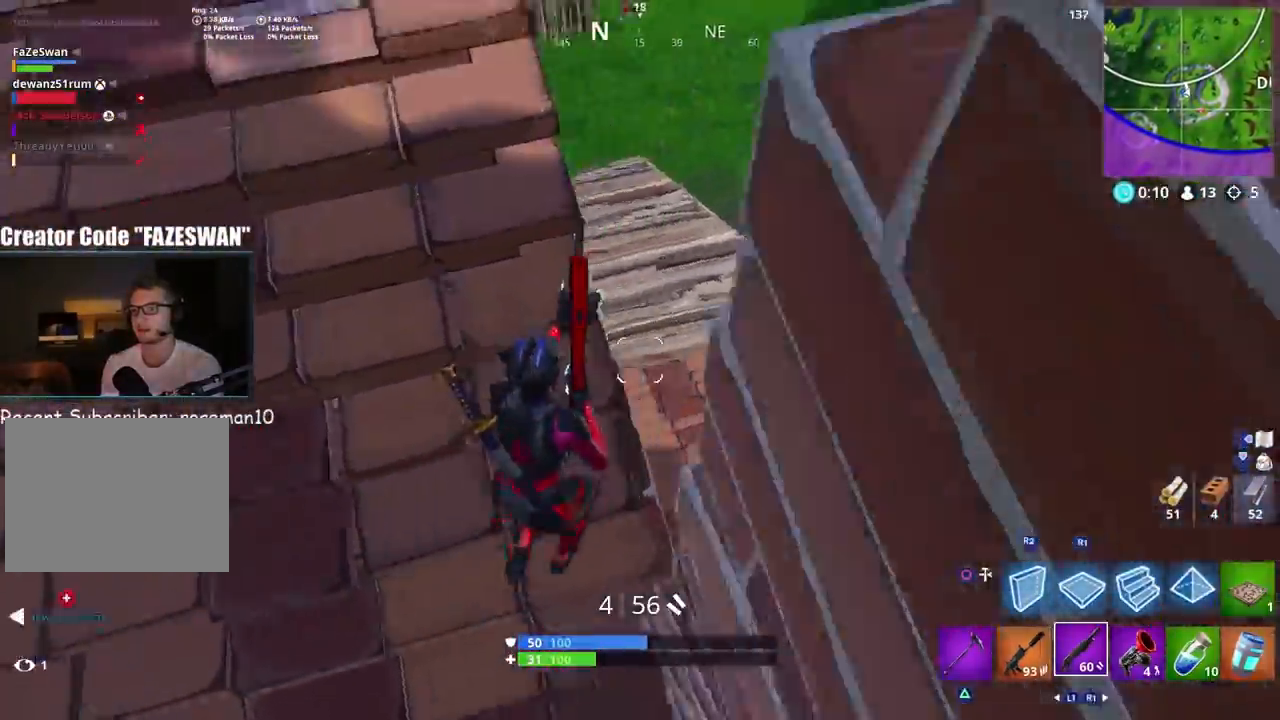
{"buttons": [], "left_stick": "up-right", "right_stick": "up-left", "events": [[33, "left_stick", "right"], [133, "right_stick", "up-left"], [283, "left_stick", "center"], [433, "left_stick", "up-right"]]}
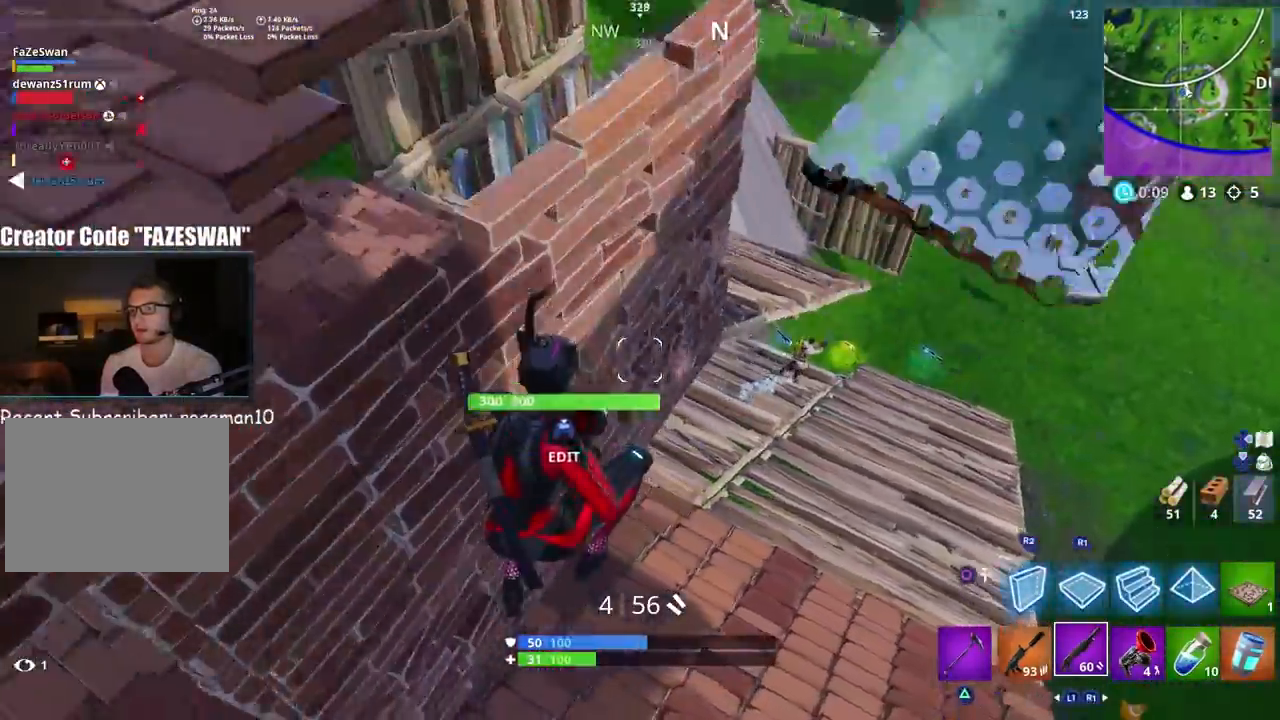
{"buttons": [], "left_stick": "up-right", "right_stick": "right", "events": [[167, "right_stick", "up-right"], [233, "right_stick", "center"], [417, "right_stick", "right"]]}
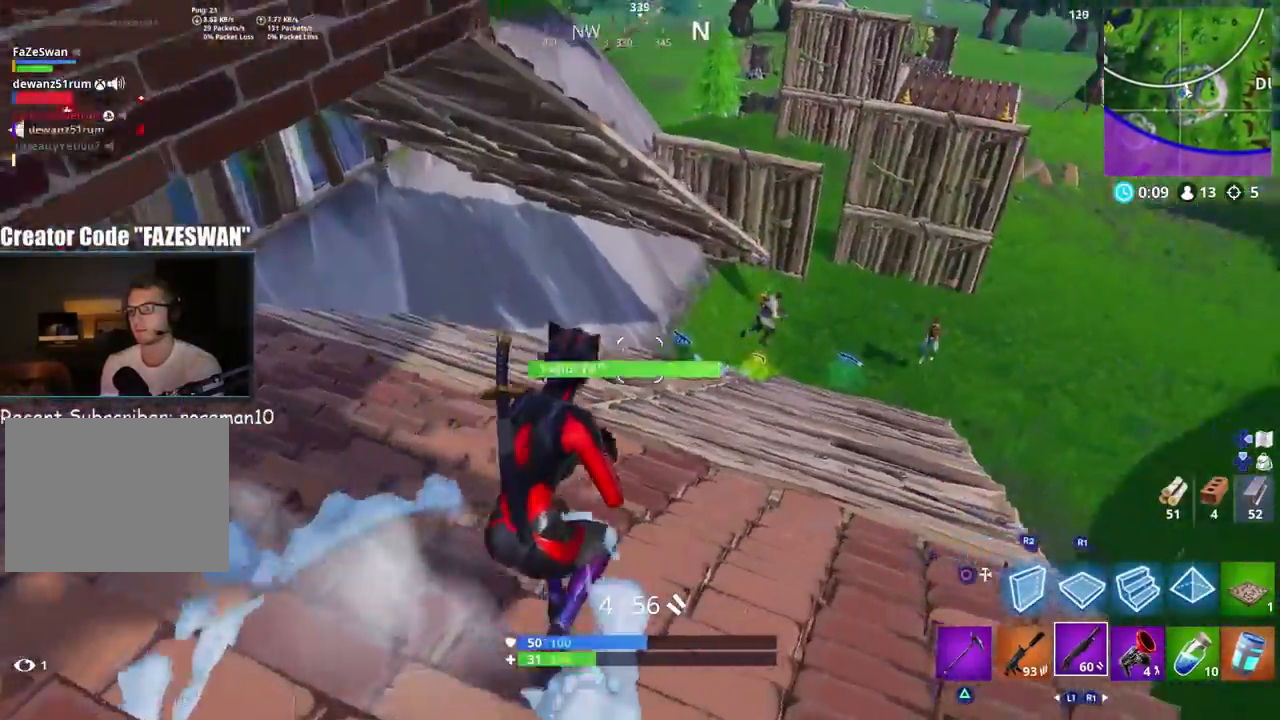
{"buttons": [], "left_stick": "down-right", "right_stick": "down-right", "events": [[233, "right_stick", "up-right"], [283, "L1", "down"], [283, "L2", "down"], [283, "left_stick", "up-left"], [400, "right_stick", "down-right"], [417, "L1", "up"], [450, "L2", "up"], [450, "left_stick", "down-right"]]}
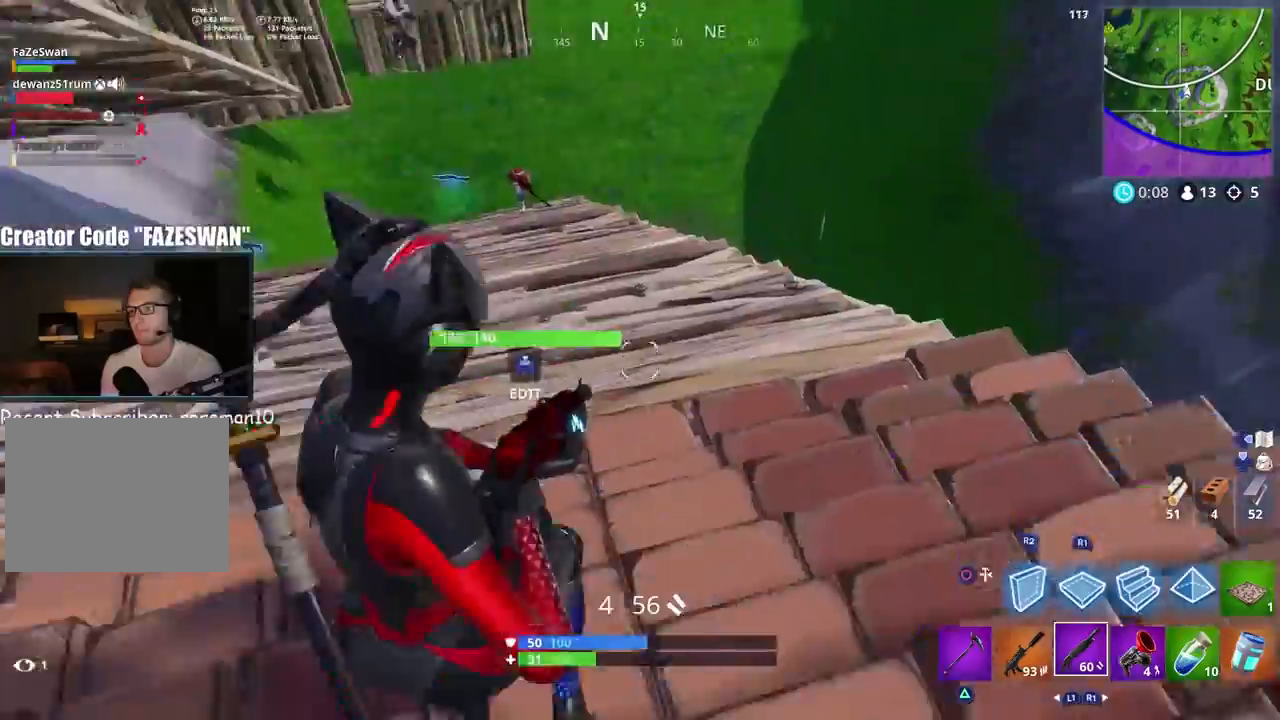
{"buttons": ["R2"], "left_stick": "right", "right_stick": "left", "events": [[33, "CIRCLE", "down"], [50, "right_stick", "center"], [100, "R2", "down"], [117, "CIRCLE", "up"], [133, "right_stick", "left"], [300, "left_stick", "right"]]}
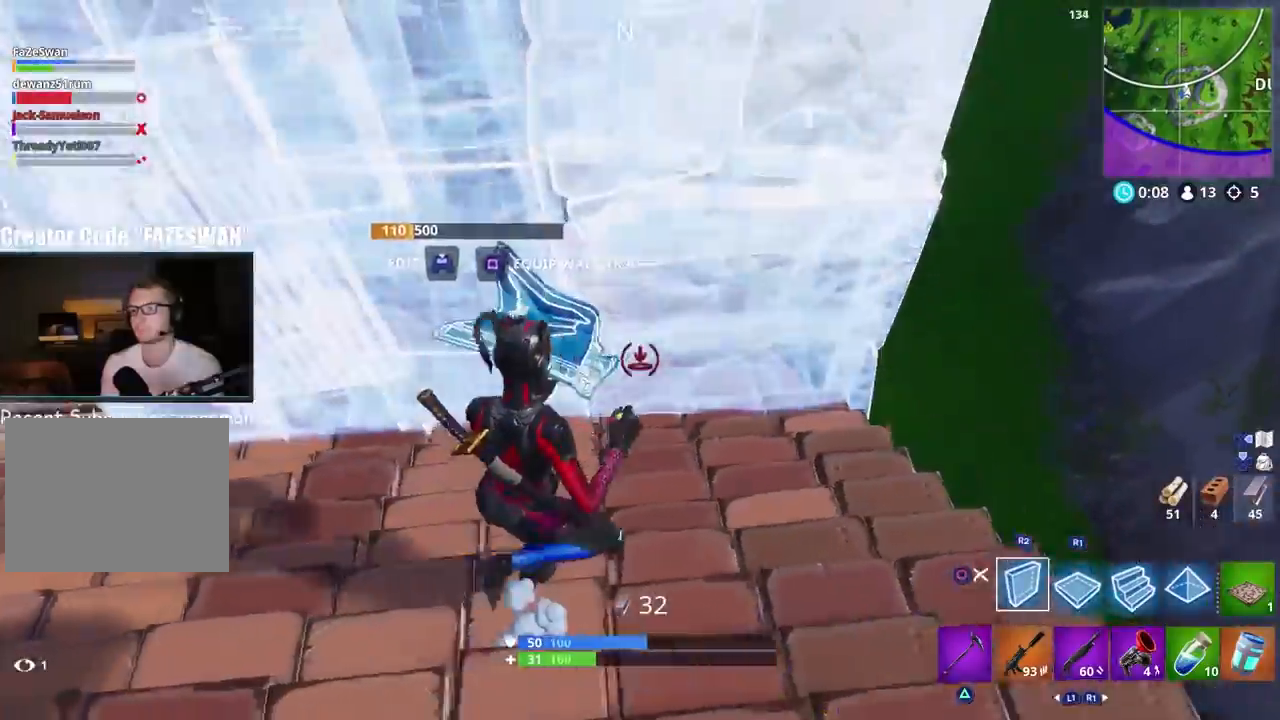
{"buttons": [], "left_stick": "right", "right_stick": "center", "events": [[67, "right_stick", "up-left"], [183, "CIRCLE", "down"], [217, "left_stick", "left"], [233, "R2", "up"], [267, "CIRCLE", "up"], [317, "right_stick", "center"], [417, "left_stick", "down"], [433, "CROSS", "down"], [467, "left_stick", "right"], [500, "CROSS", "up"]]}
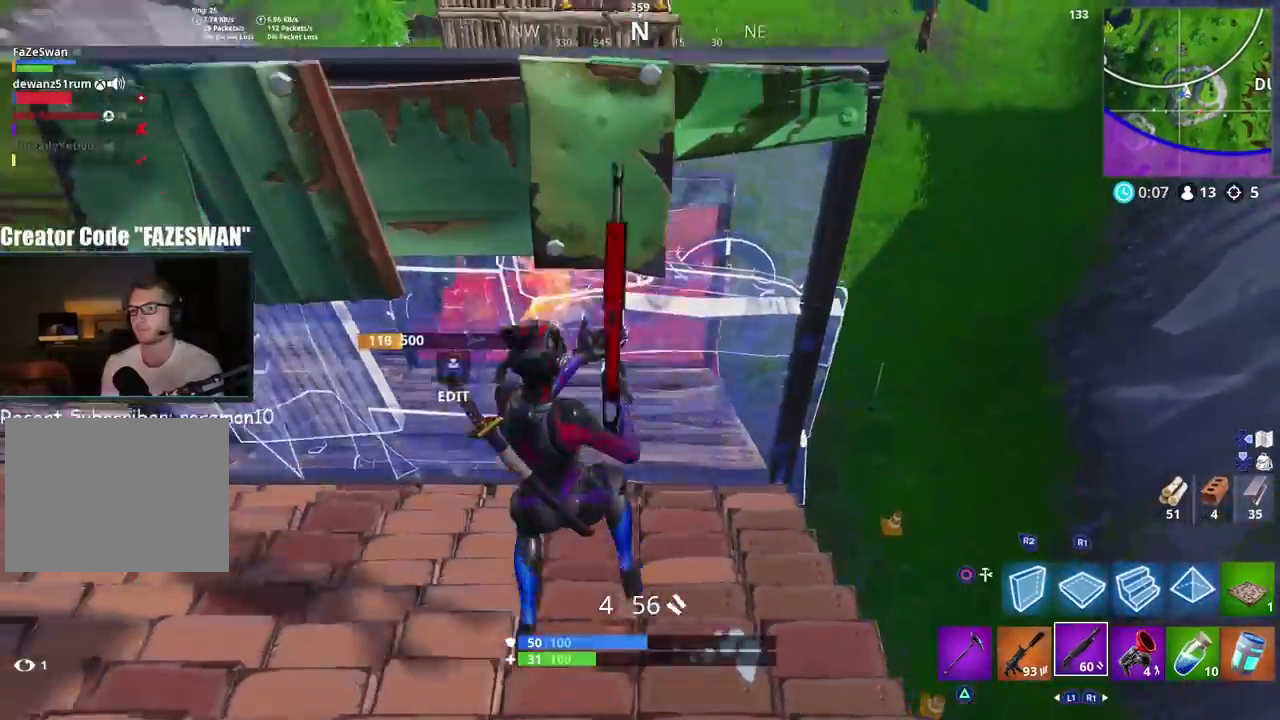
{"buttons": [], "left_stick": "up", "right_stick": "up-left", "events": [[17, "CIRCLE", "down"], [67, "right_stick", "down-left"], [100, "left_stick", "up"], [133, "CIRCLE", "up"], [200, "R1", "down"], [200, "right_stick", "center"], [317, "CIRCLE", "down"], [333, "right_stick", "up"], [383, "R1", "up"], [400, "right_stick", "up-left"], [417, "CIRCLE", "up"]]}
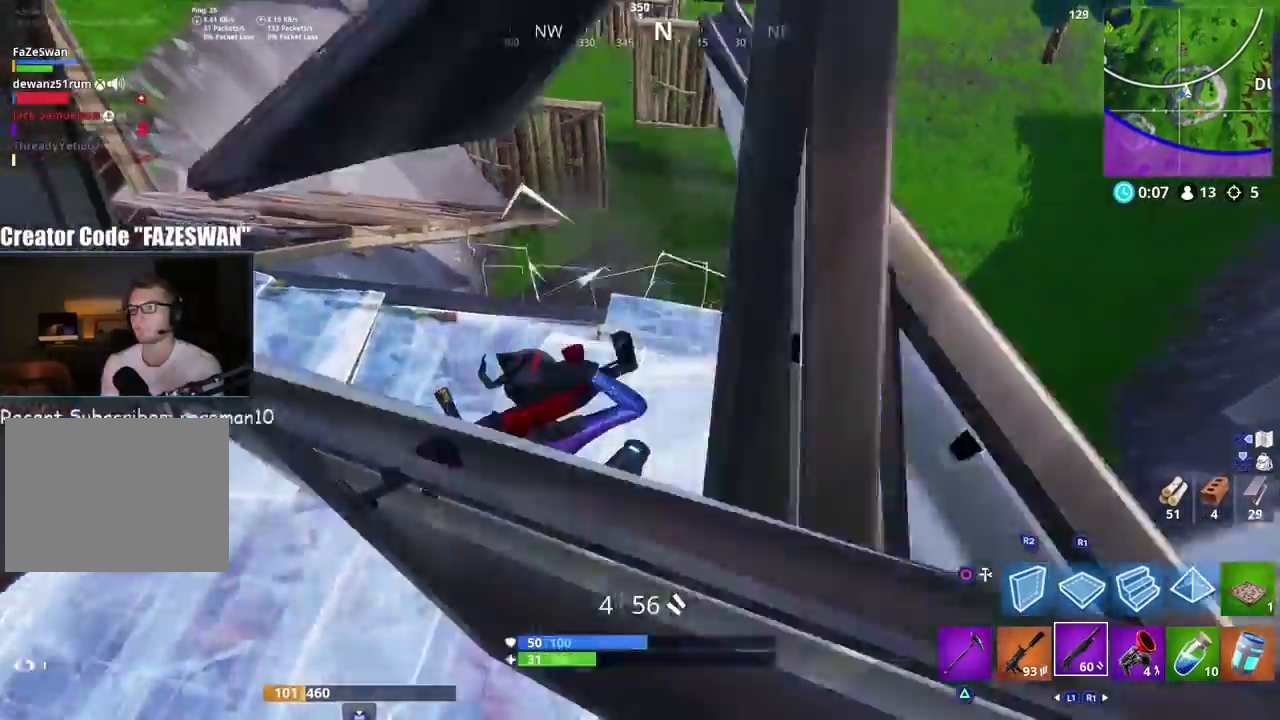
{"buttons": ["L2"], "left_stick": "right", "right_stick": "up-right", "events": [[50, "right_stick", "center"], [100, "right_stick", "up-right"], [417, "L2", "down"], [450, "left_stick", "right"]]}